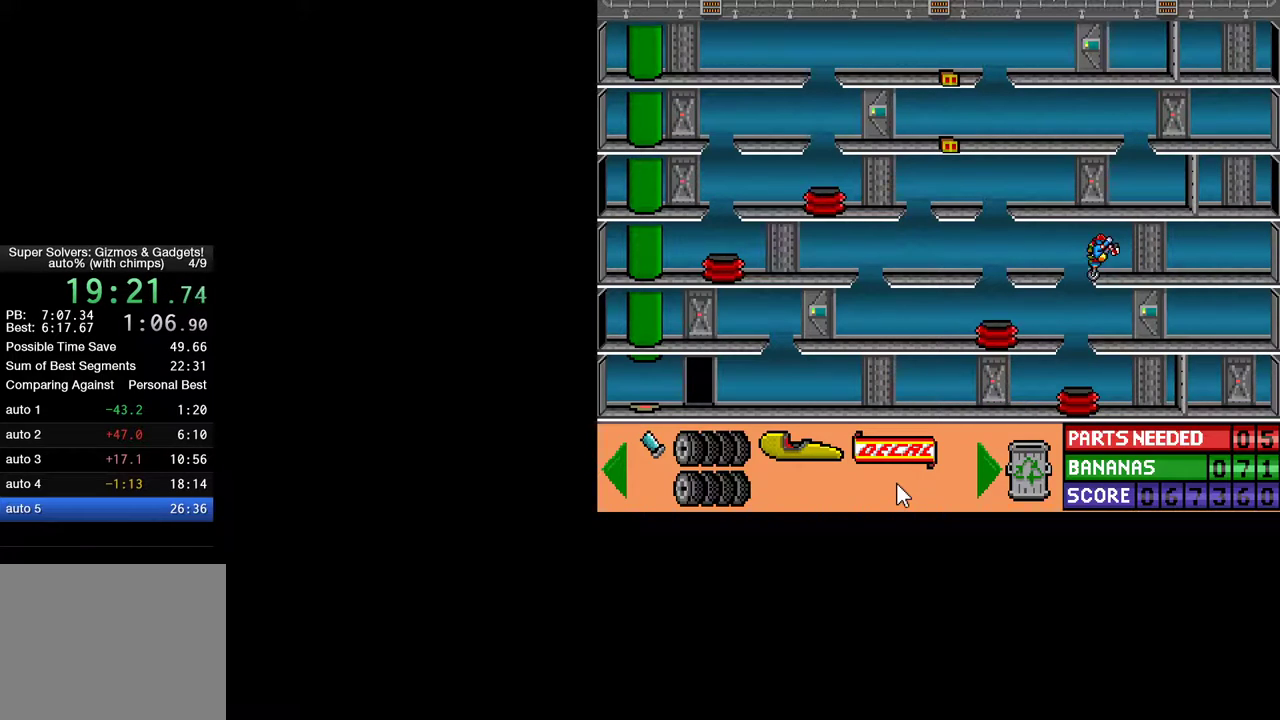
Gameplay with keyboard and mouse; each line is a JSON object with the keys and mouse buttons held at the frame after it. "events" lists presses ("down") and releases ("up") of "ctrl", "down", "escape", "left", "return", "right", "shift", "space", "tab", "up", "mouse_left" and "mouse_right" between this image and that frame as [ms after this image, input, new state], when the widget could be followed in between. "mouse_left", "mouse_right" = the "left", "right" buttons of the "mouse" list. No other keys are recorded. "mouse_move" is the direction in which the mouse moves at that frame (one of eight, or "still"), when it could be read.
{"keys": ["ctrl", "right"], "mouse": [], "mouse_move": "still", "events": []}
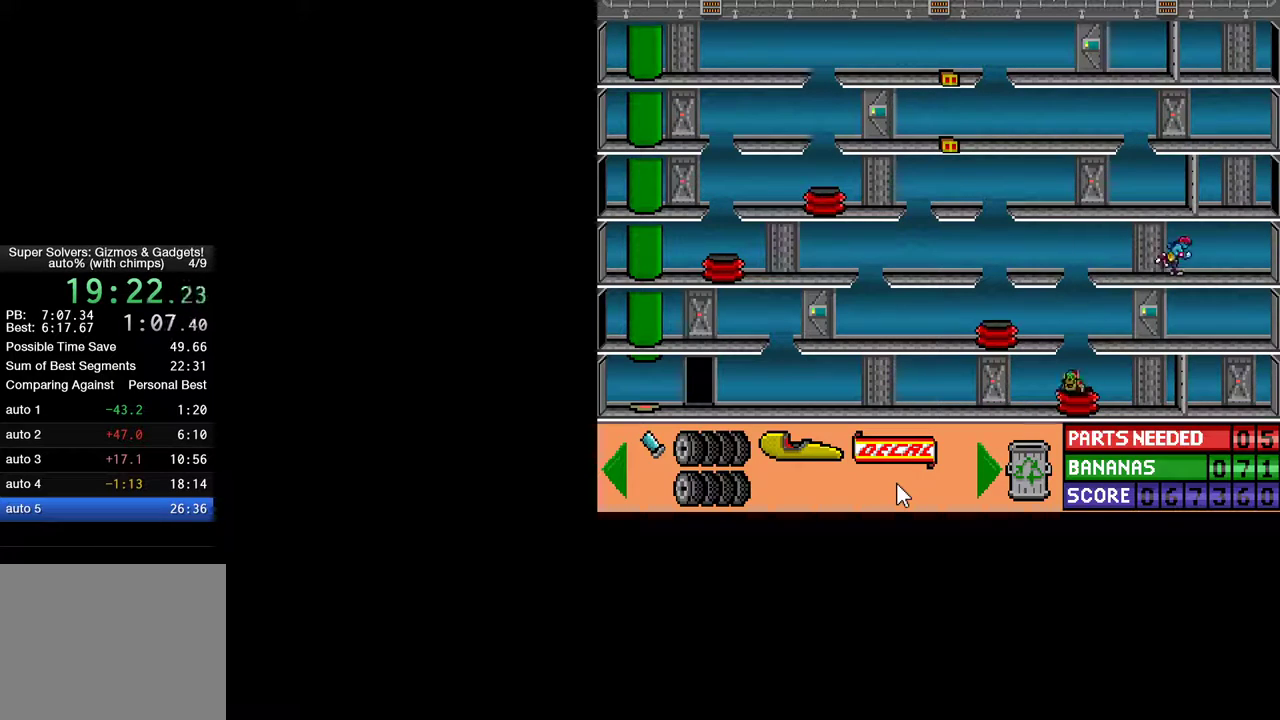
{"keys": ["left"], "mouse": [], "mouse_move": "still", "events": [[33, "ctrl", "up"], [33, "right", "up"], [367, "left", "down"]]}
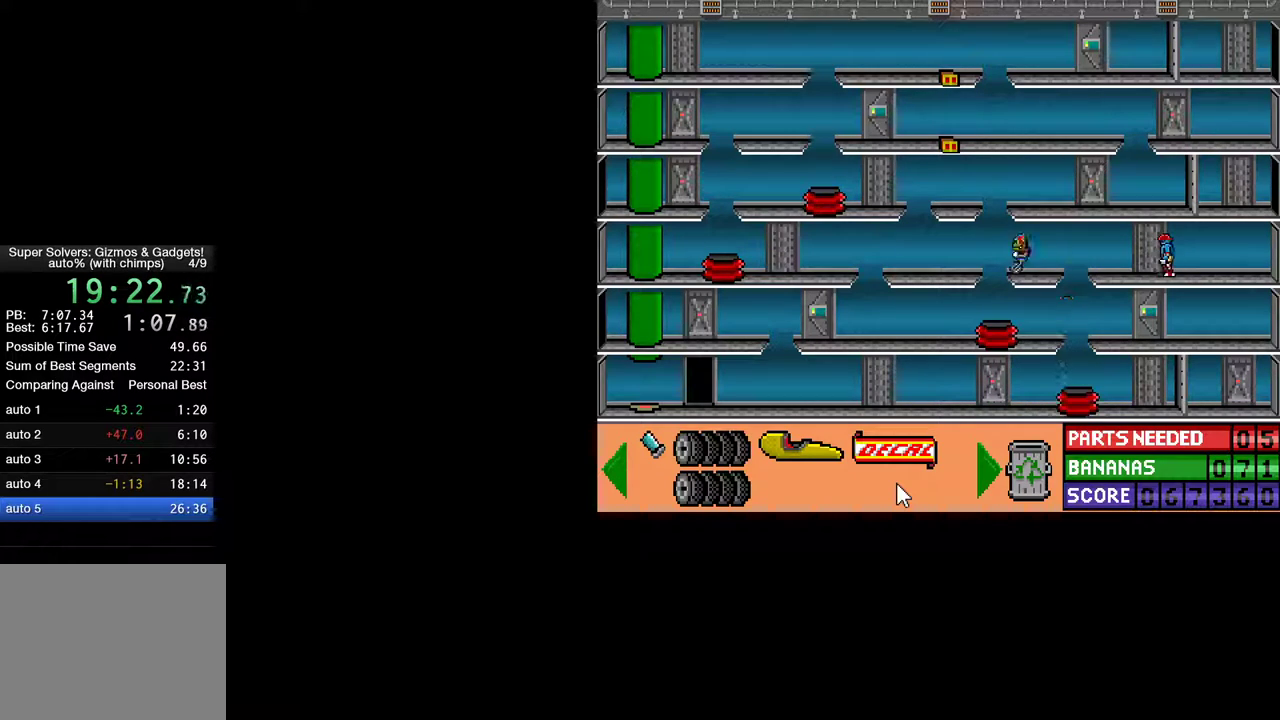
{"keys": [], "mouse": [], "mouse_move": "still", "events": [[183, "left", "up"], [233, "up", "down"], [333, "up", "up"]]}
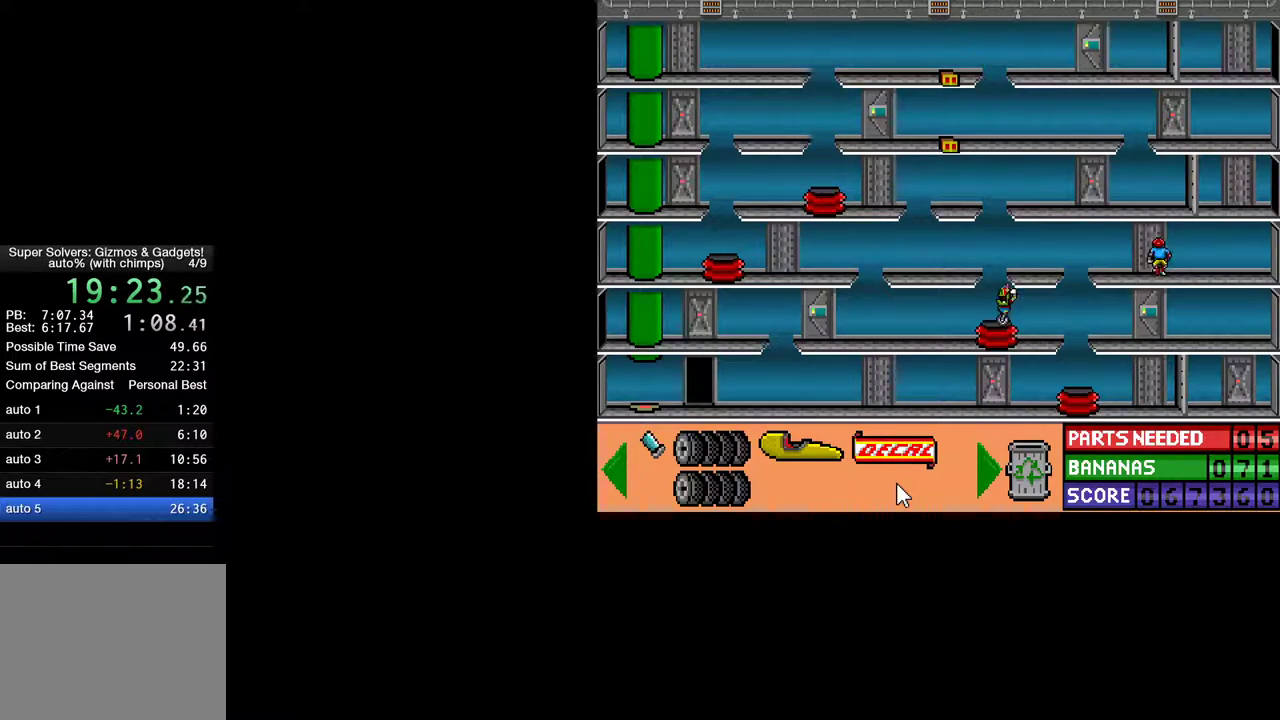
{"keys": [], "mouse": [], "mouse_move": "up", "events": []}
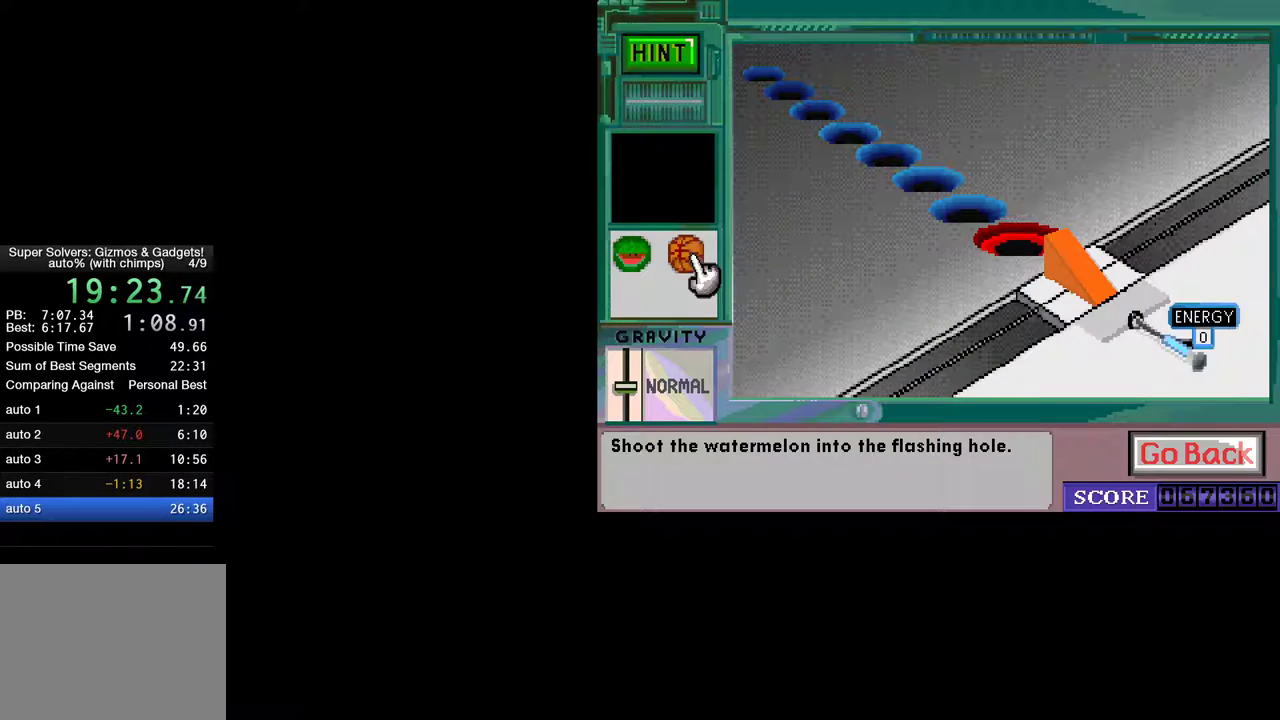
{"keys": [], "mouse": [], "mouse_move": "right", "events": [[267, "mouse_left", "down"], [317, "mouse_left", "up"]]}
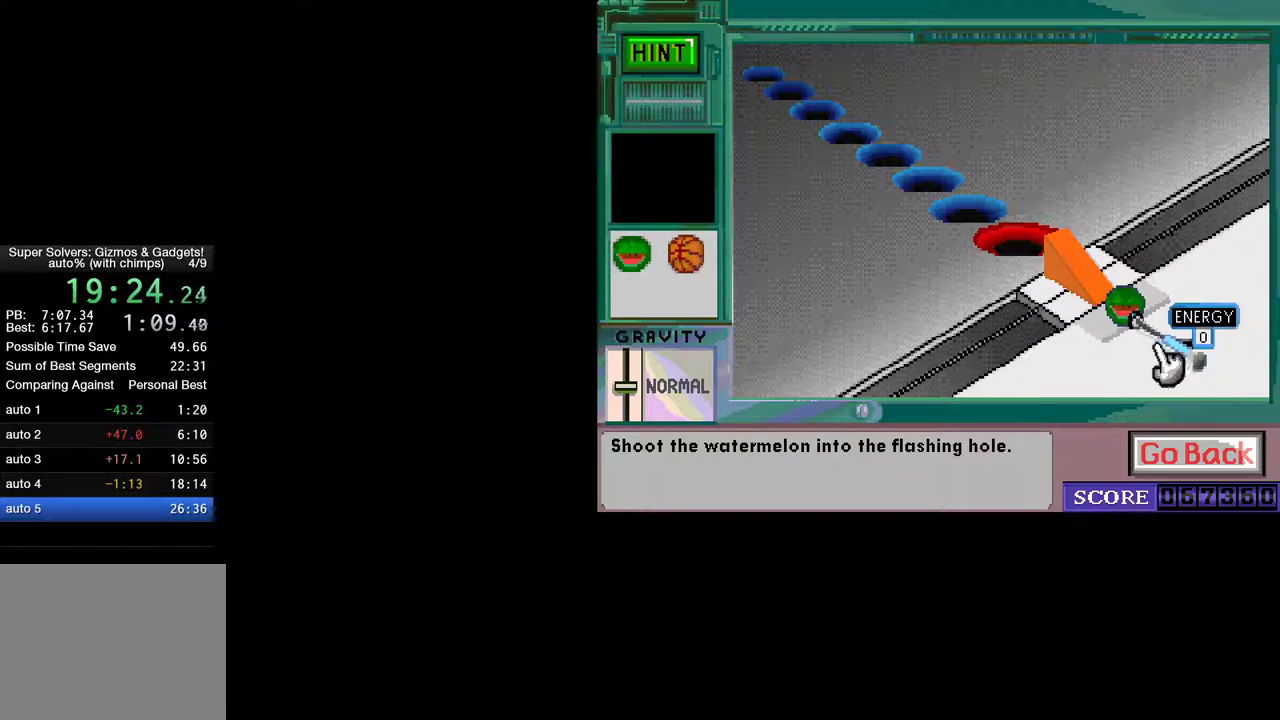
{"keys": ["return"], "mouse": ["left"], "mouse_move": "still", "events": [[333, "mouse_left", "down"], [383, "return", "down"]]}
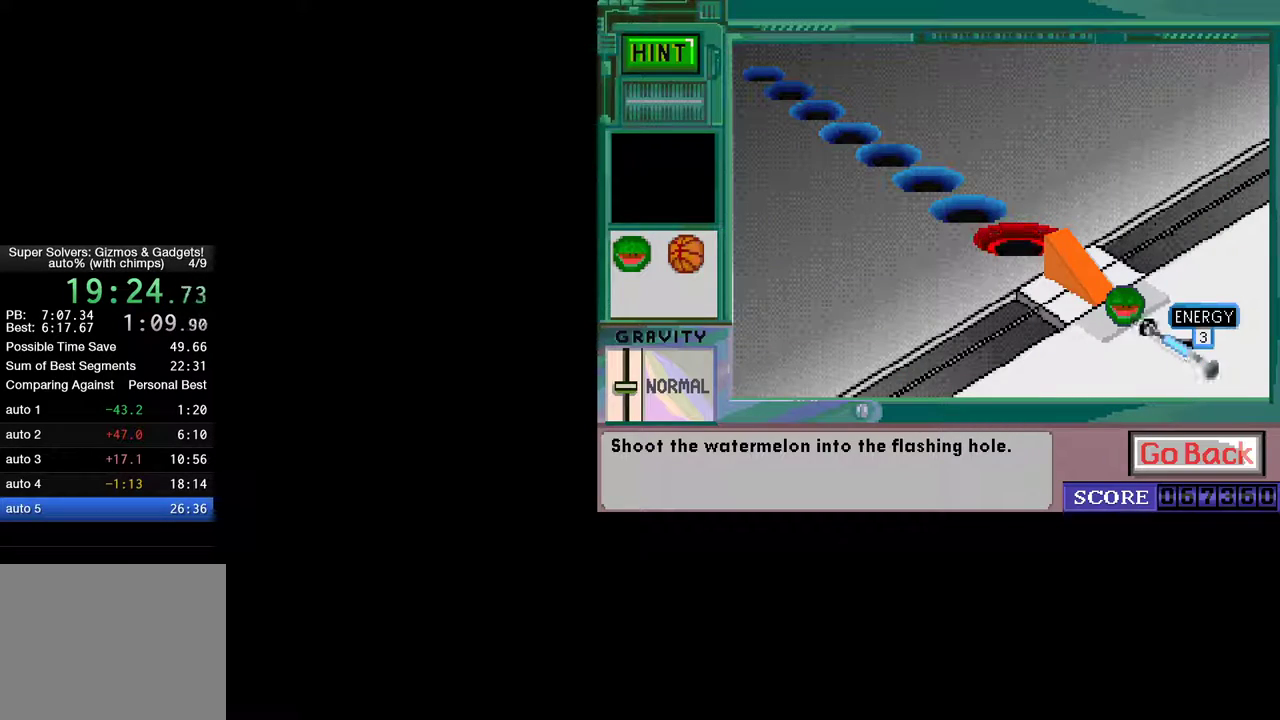
{"keys": ["return"], "mouse": [], "mouse_move": "down-left", "events": [[400, "mouse_left", "up"]]}
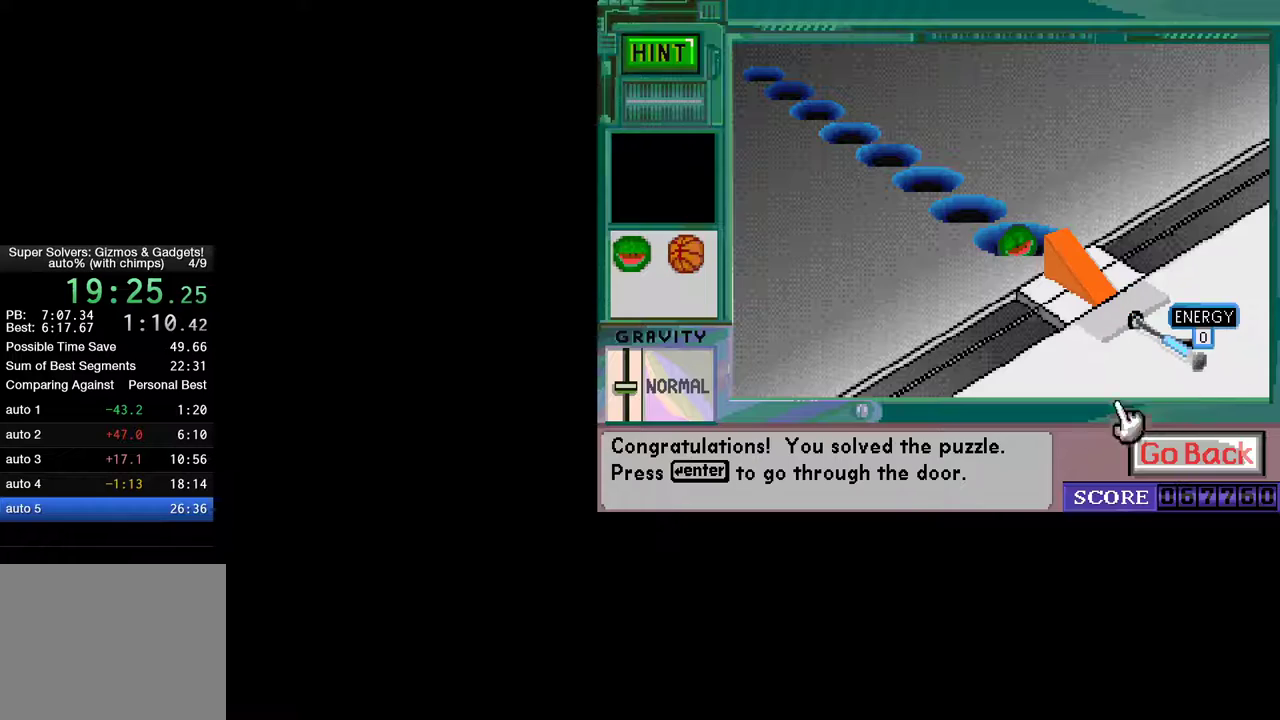
{"keys": [], "mouse": [], "mouse_move": "still", "events": [[83, "return", "up"], [133, "mouse_left", "down"], [217, "mouse_left", "up"]]}
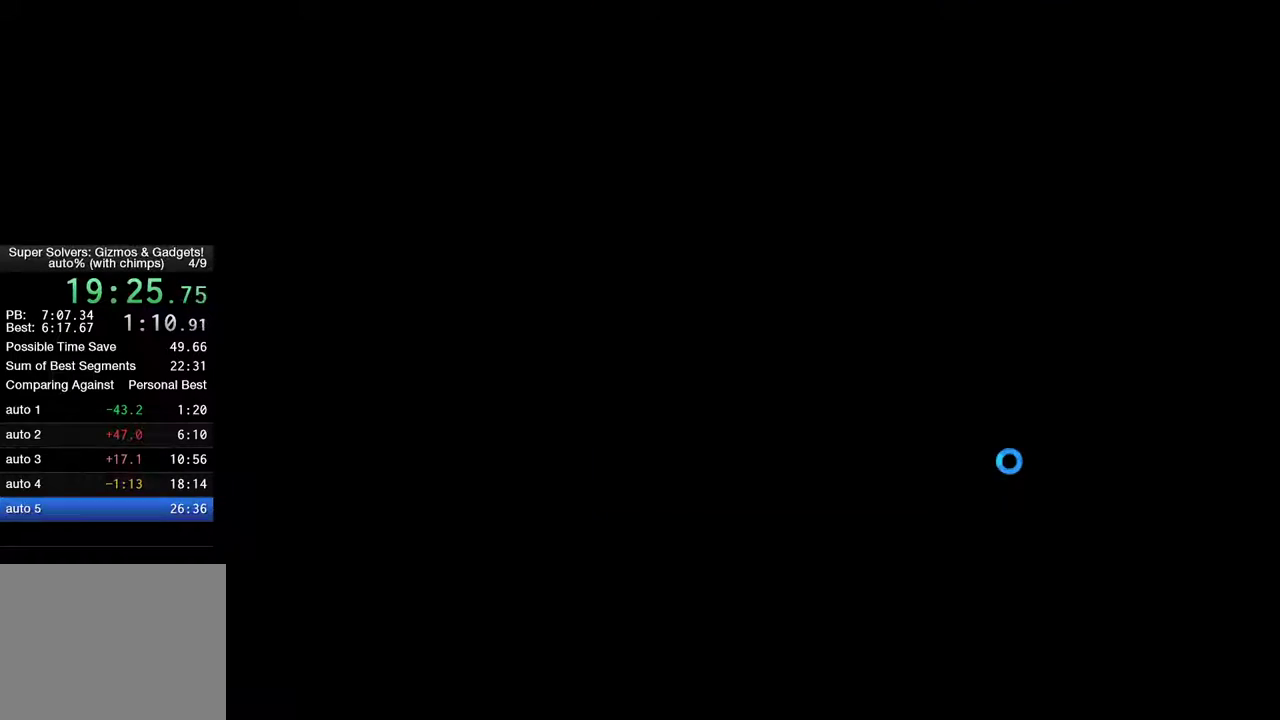
{"keys": [], "mouse": [], "mouse_move": "still", "events": []}
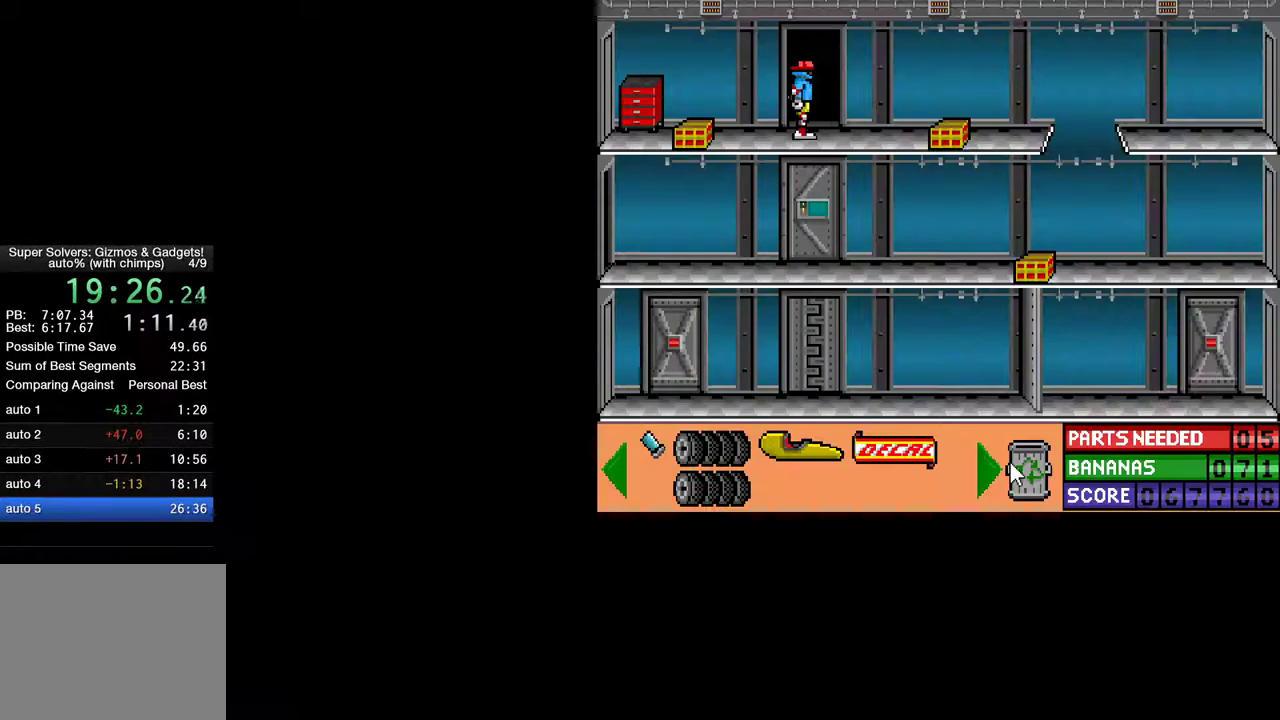
{"keys": ["ctrl", "right"], "mouse": [], "mouse_move": "still", "events": [[17, "ctrl", "down"], [17, "right", "down"]]}
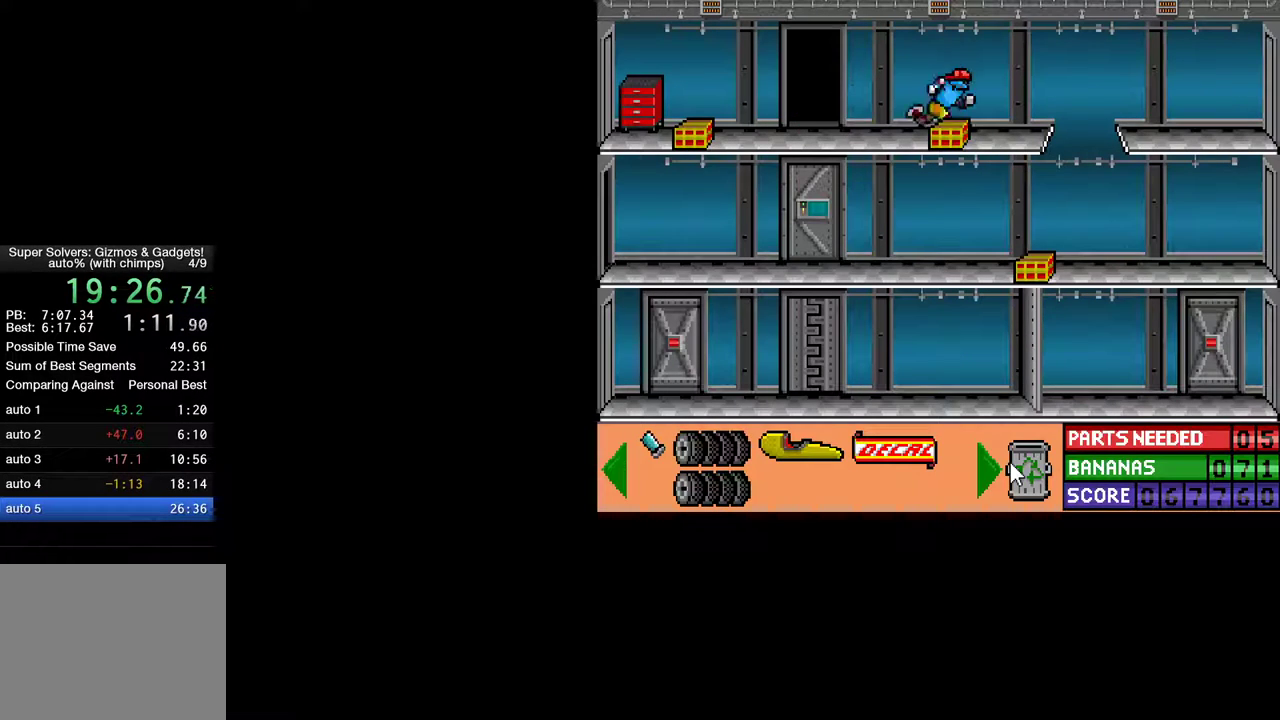
{"keys": ["ctrl", "left"], "mouse": [], "mouse_move": "still", "events": [[83, "right", "up"], [133, "ctrl", "up"], [167, "down", "down"], [217, "down", "up"], [317, "ctrl", "down"], [317, "left", "down"]]}
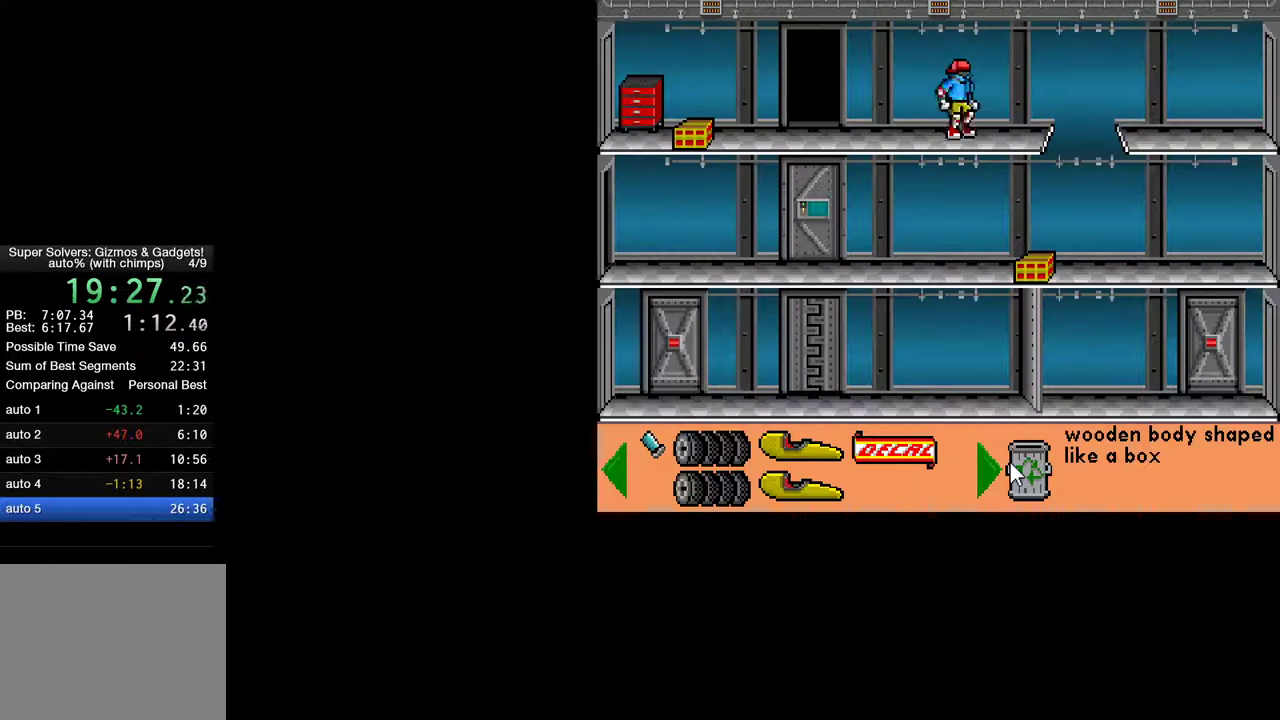
{"keys": ["ctrl", "left"], "mouse": [], "mouse_move": "still", "events": [[100, "up", "down"], [417, "up", "up"]]}
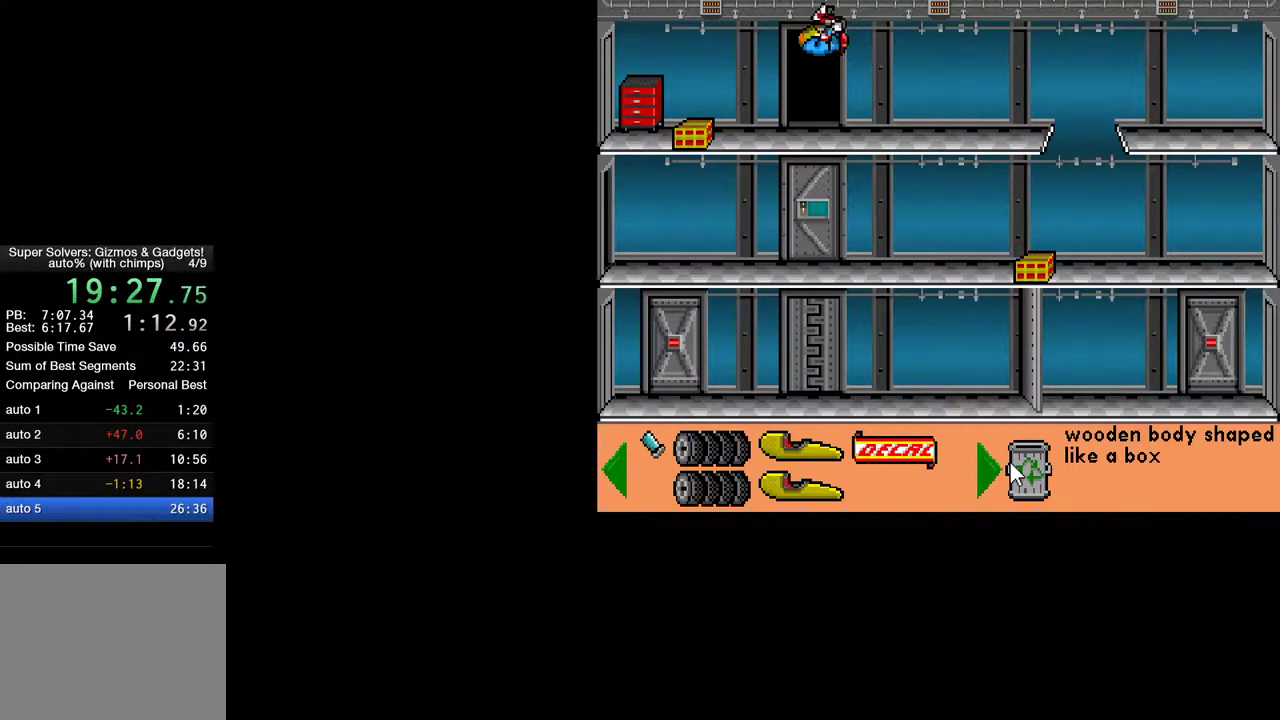
{"keys": [], "mouse": [], "mouse_move": "still", "events": [[350, "ctrl", "up"], [350, "left", "up"], [383, "down", "down"], [433, "down", "up"]]}
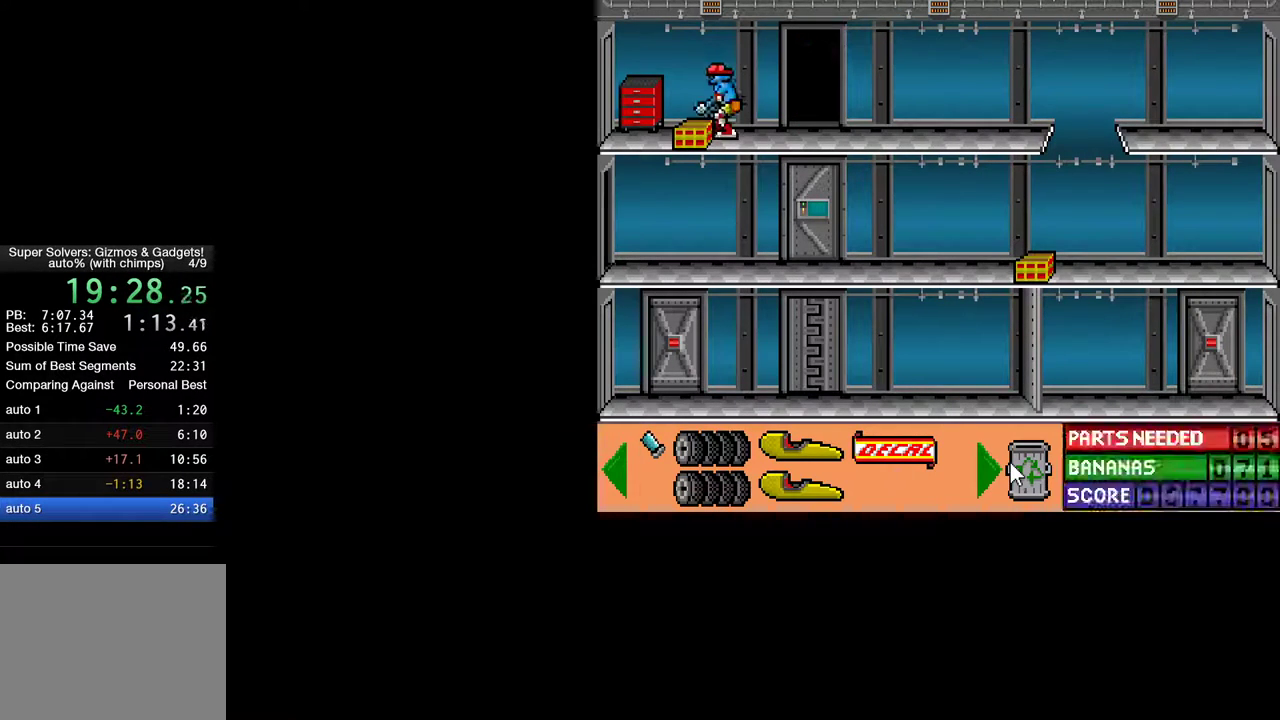
{"keys": ["ctrl", "right", "up"], "mouse": [], "mouse_move": "still", "events": [[33, "right", "down"], [83, "ctrl", "down"], [317, "up", "down"]]}
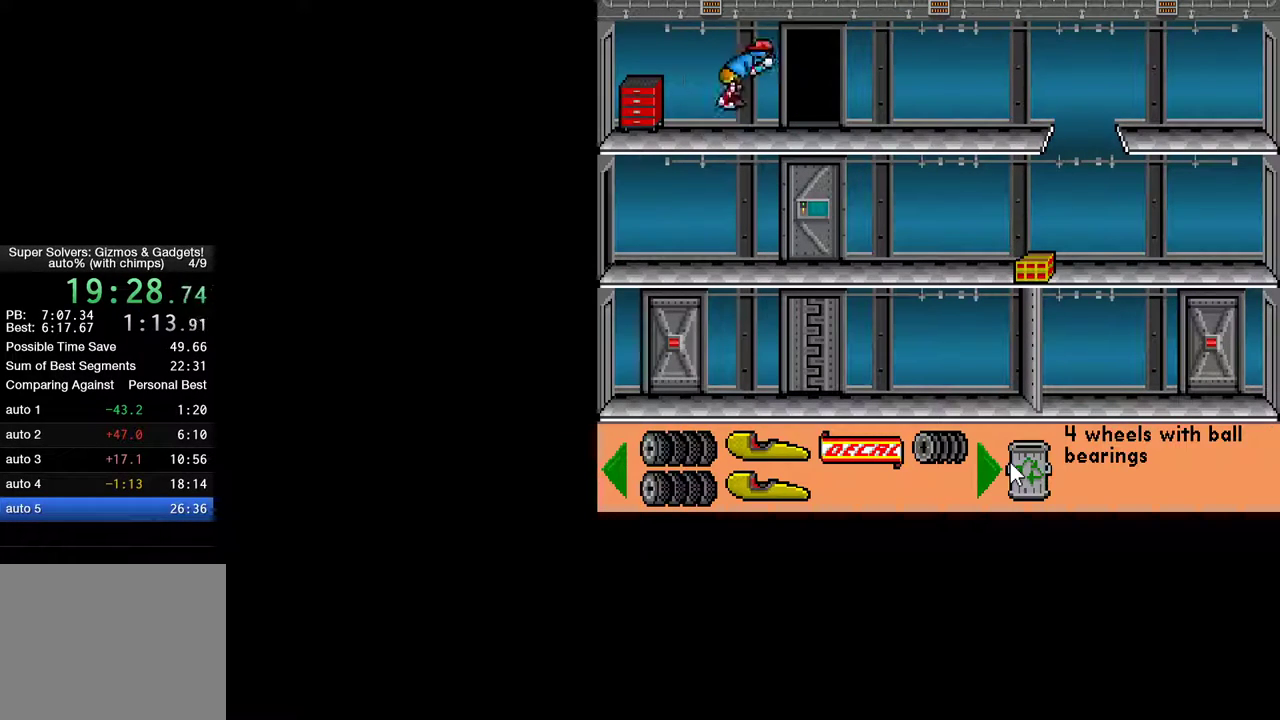
{"keys": [], "mouse": [], "mouse_move": "still", "events": [[233, "right", "up"], [233, "up", "up"], [283, "ctrl", "up"]]}
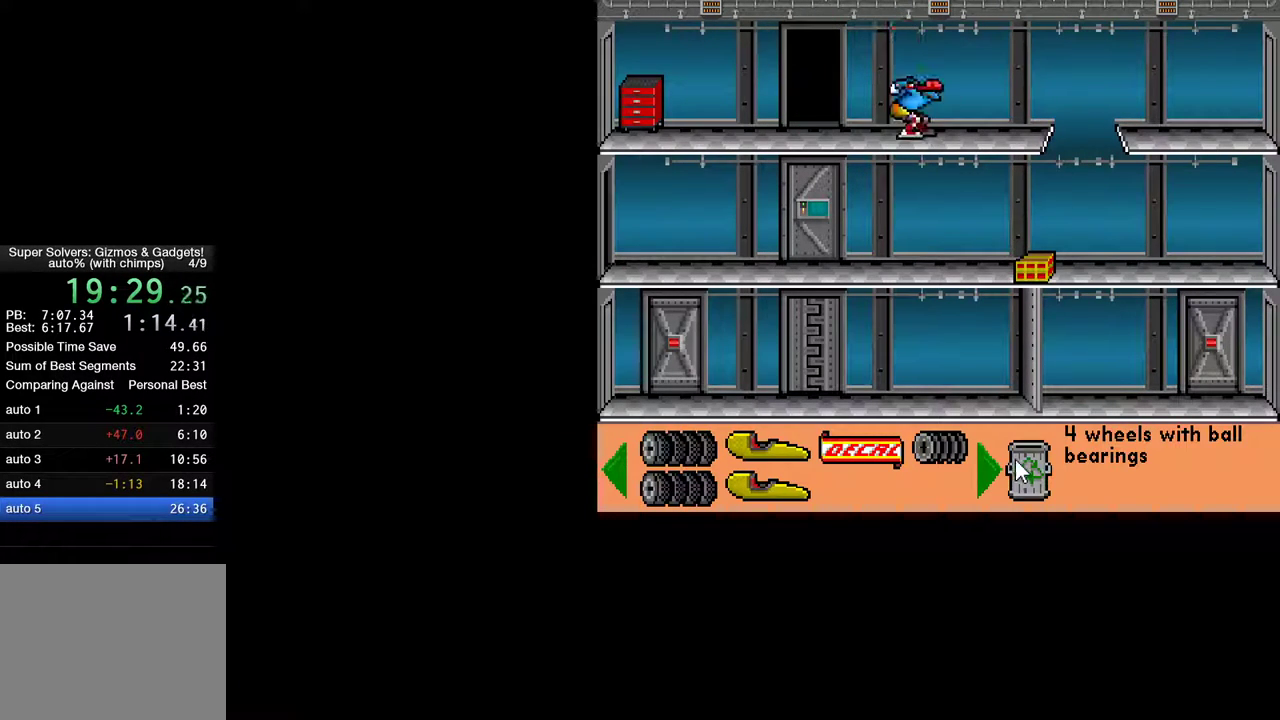
{"keys": [], "mouse": [], "mouse_move": "up-right", "events": [[400, "mouse_left", "down"], [433, "mouse_left", "up"]]}
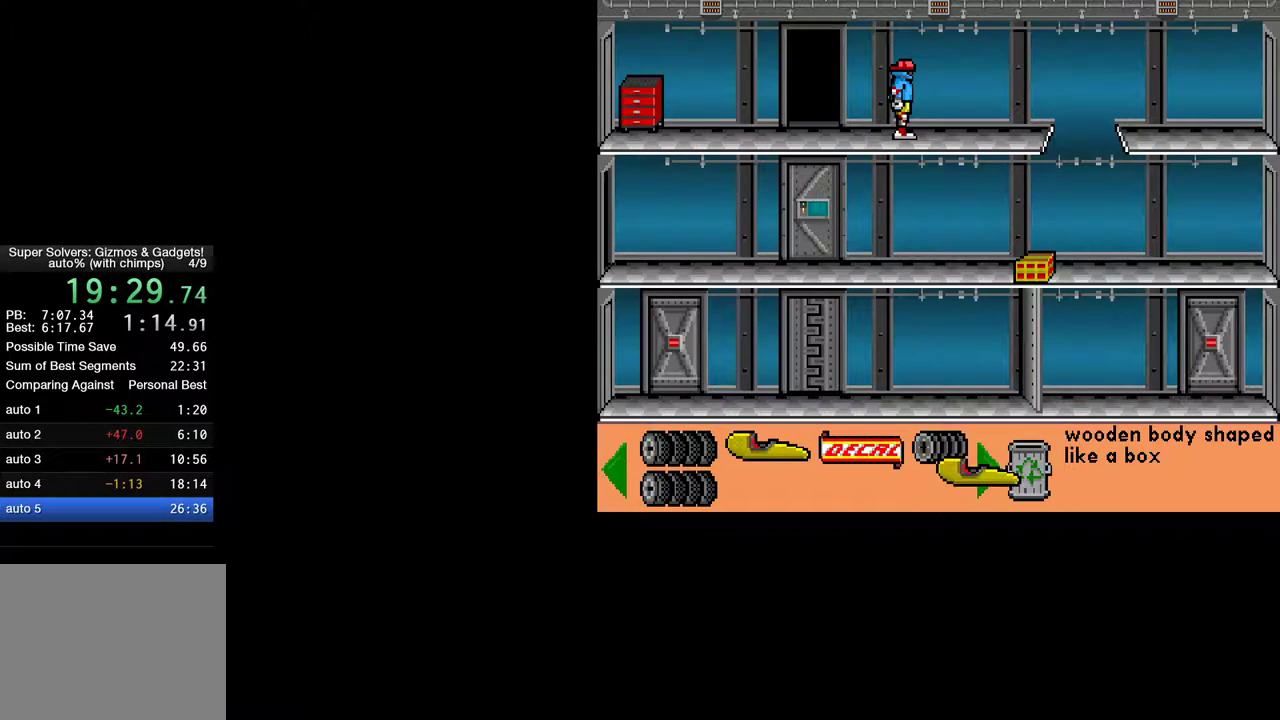
{"keys": [], "mouse": [], "mouse_move": "still", "events": [[217, "mouse_left", "down"], [267, "mouse_left", "up"]]}
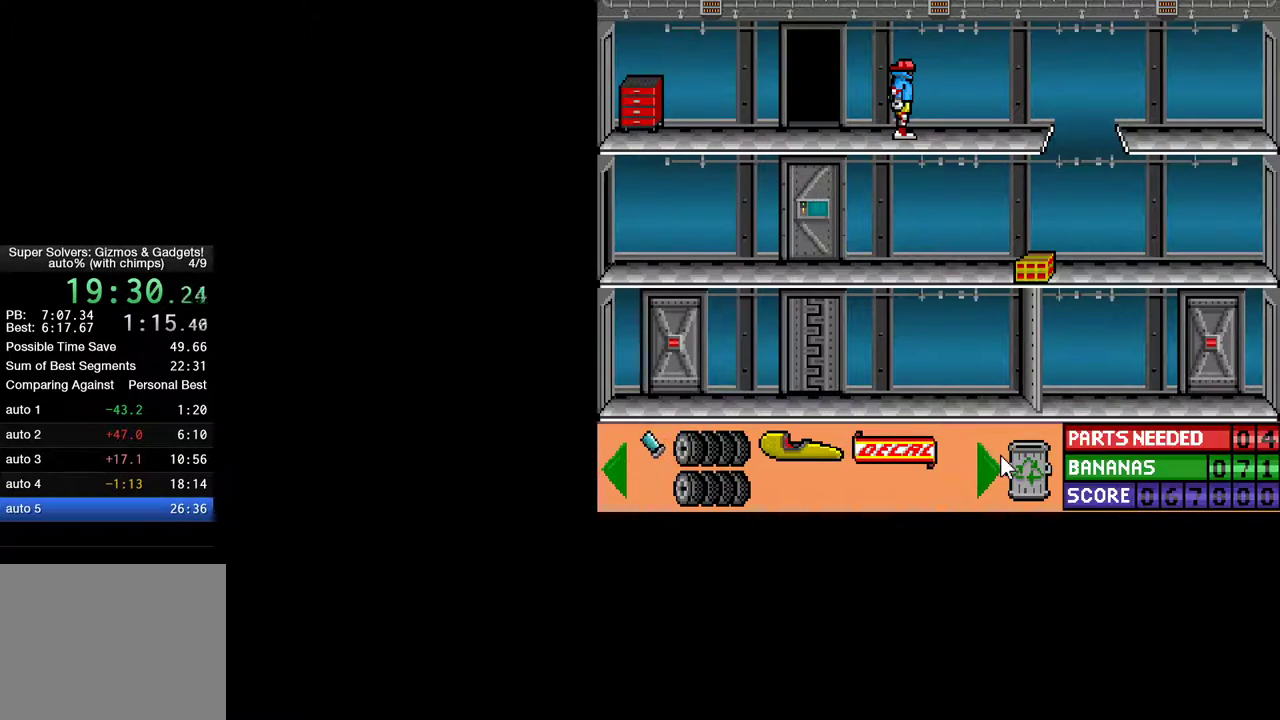
{"keys": ["ctrl", "right"], "mouse": [], "mouse_move": "still", "events": [[100, "ctrl", "down"], [150, "right", "down"]]}
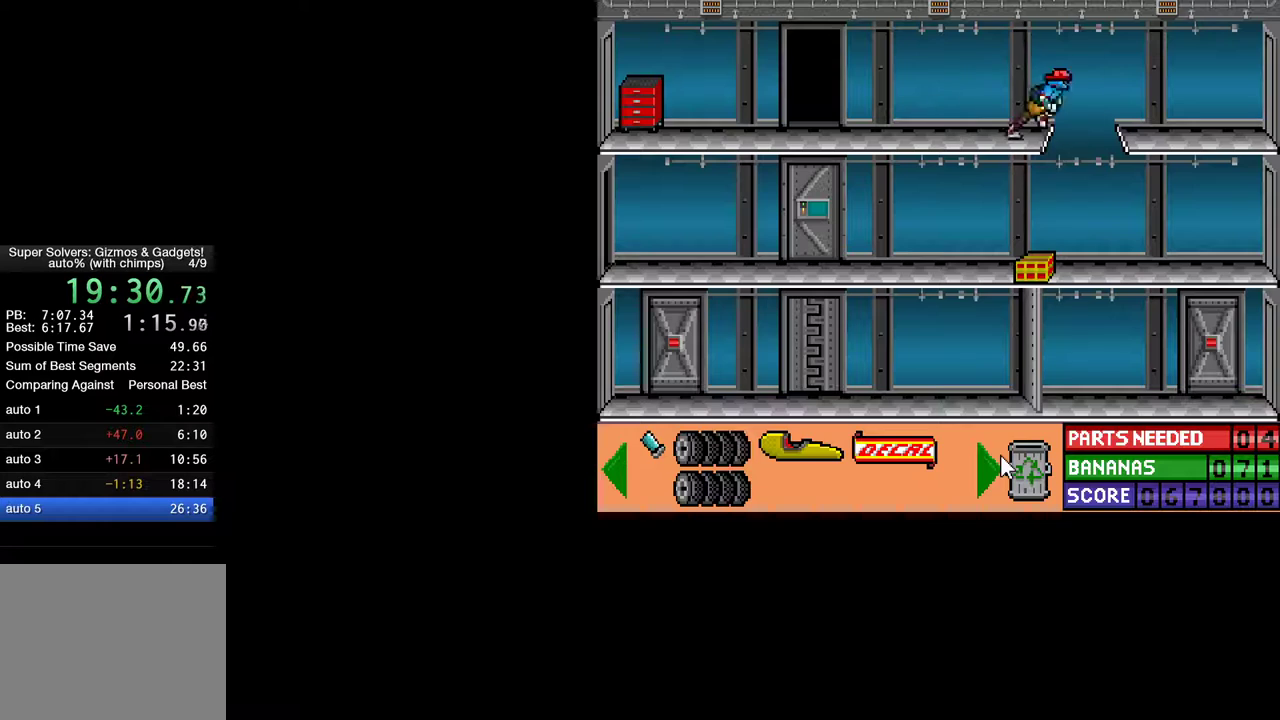
{"keys": ["ctrl", "left"], "mouse": [], "mouse_move": "still", "events": [[150, "ctrl", "up"], [150, "right", "up"], [200, "ctrl", "down"], [200, "left", "down"]]}
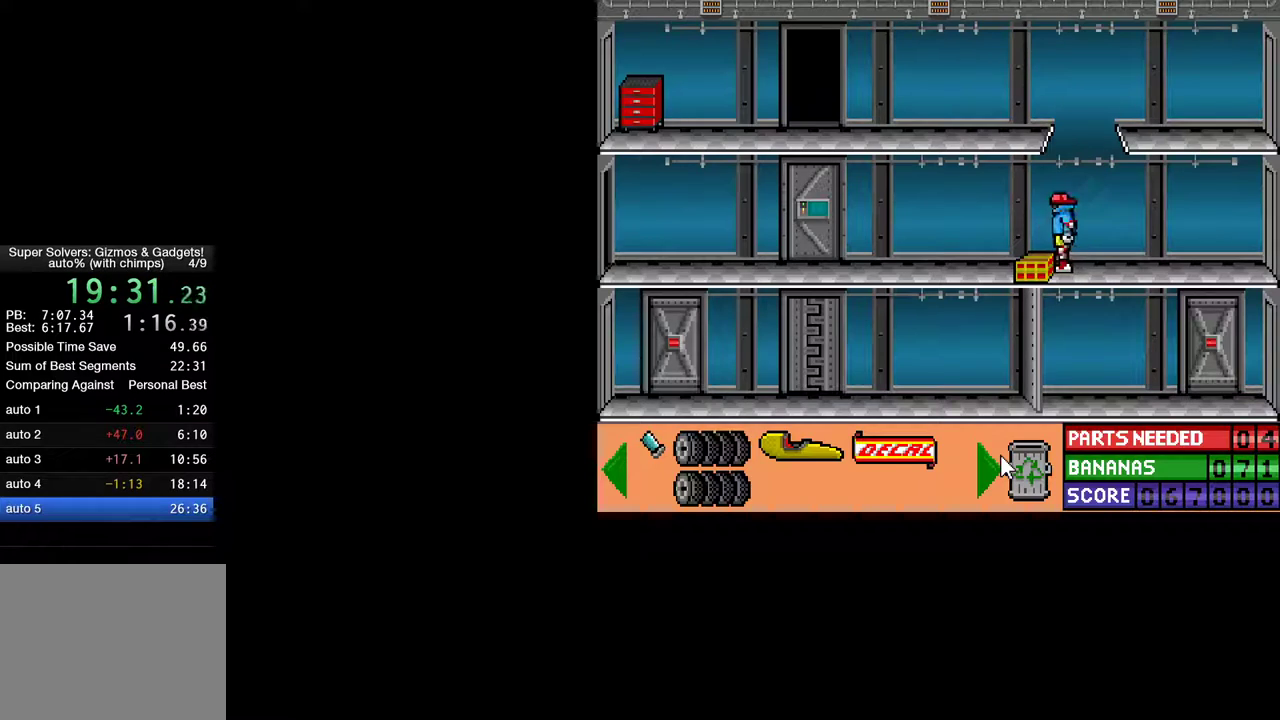
{"keys": ["ctrl", "left", "up"], "mouse": [], "mouse_move": "still", "events": [[83, "ctrl", "up"], [83, "down", "down"], [83, "left", "up"], [183, "down", "up"], [217, "ctrl", "down"], [217, "left", "down"], [417, "up", "down"]]}
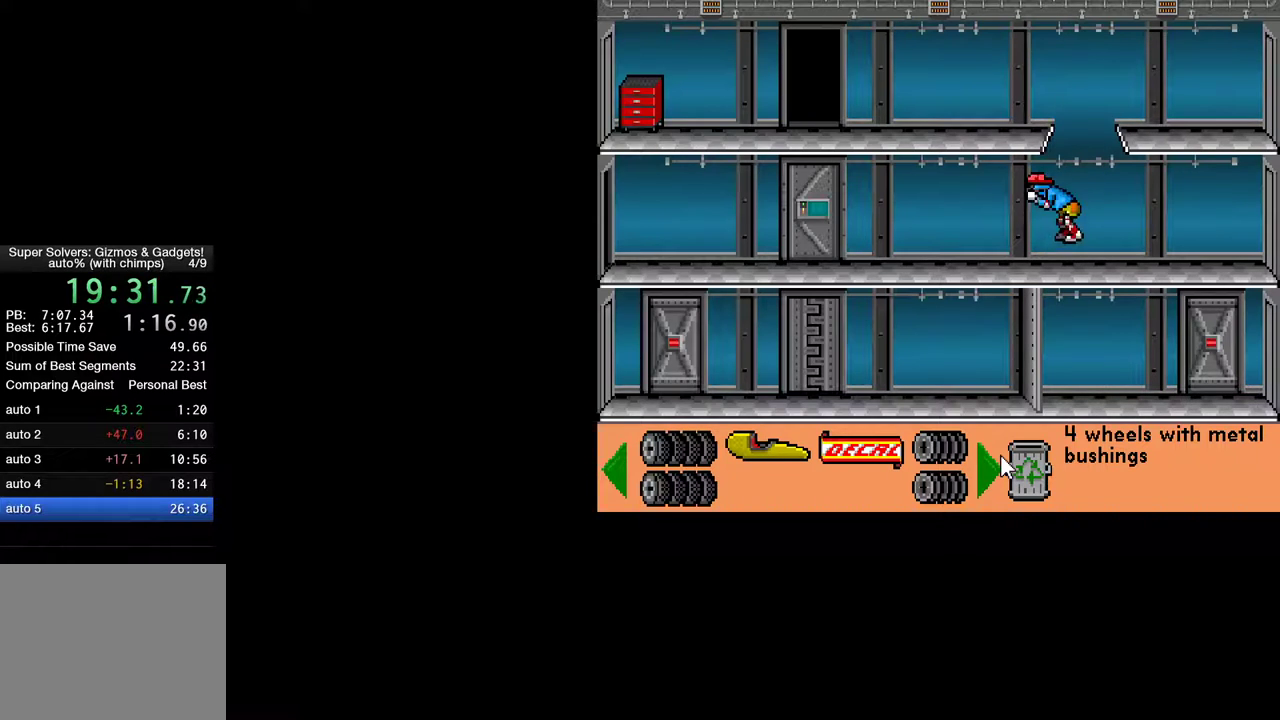
{"keys": ["ctrl", "left"], "mouse": [], "mouse_move": "still", "events": [[417, "up", "up"]]}
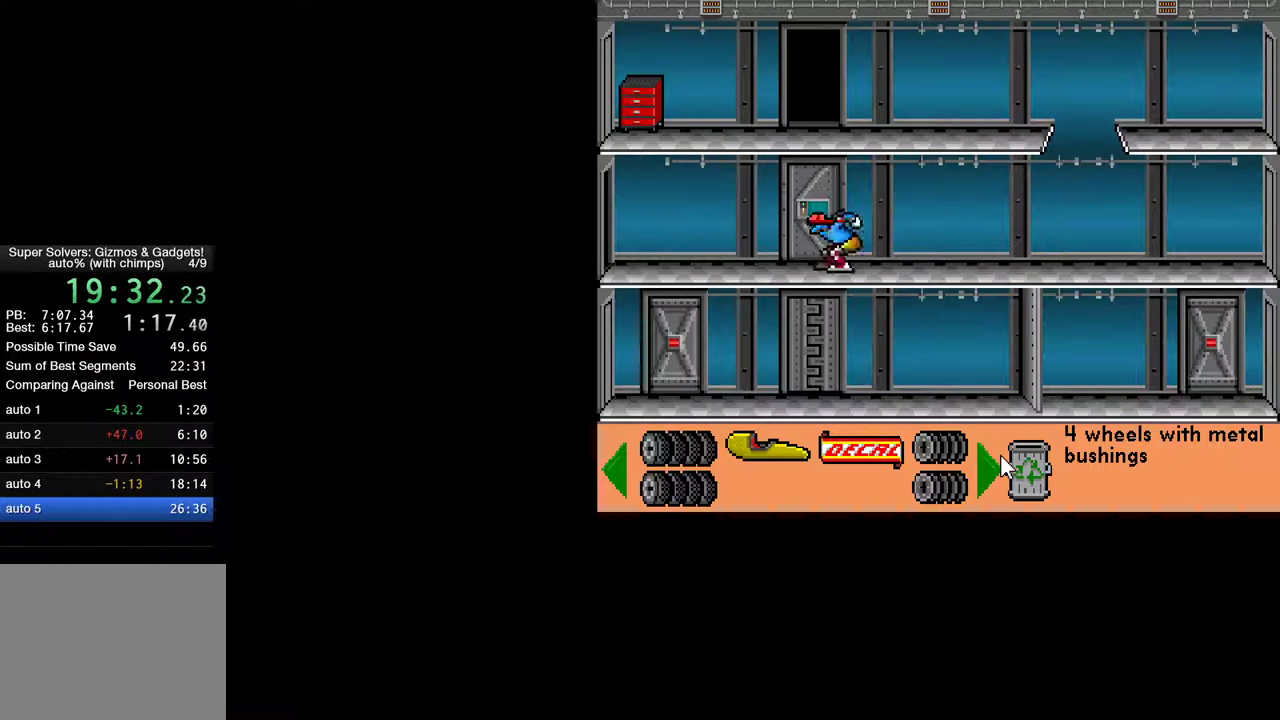
{"keys": ["ctrl", "left"], "mouse": [], "mouse_move": "still", "events": []}
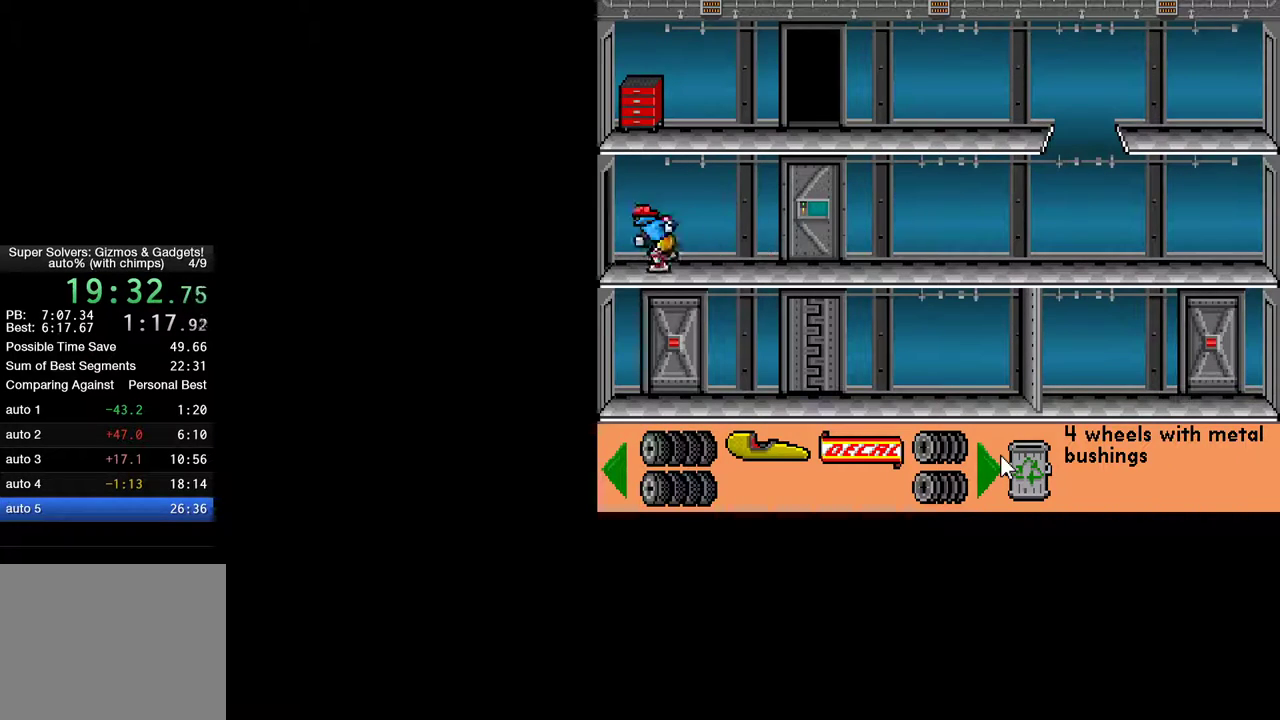
{"keys": [], "mouse": [], "mouse_move": "still", "events": [[417, "ctrl", "up"], [417, "left", "up"]]}
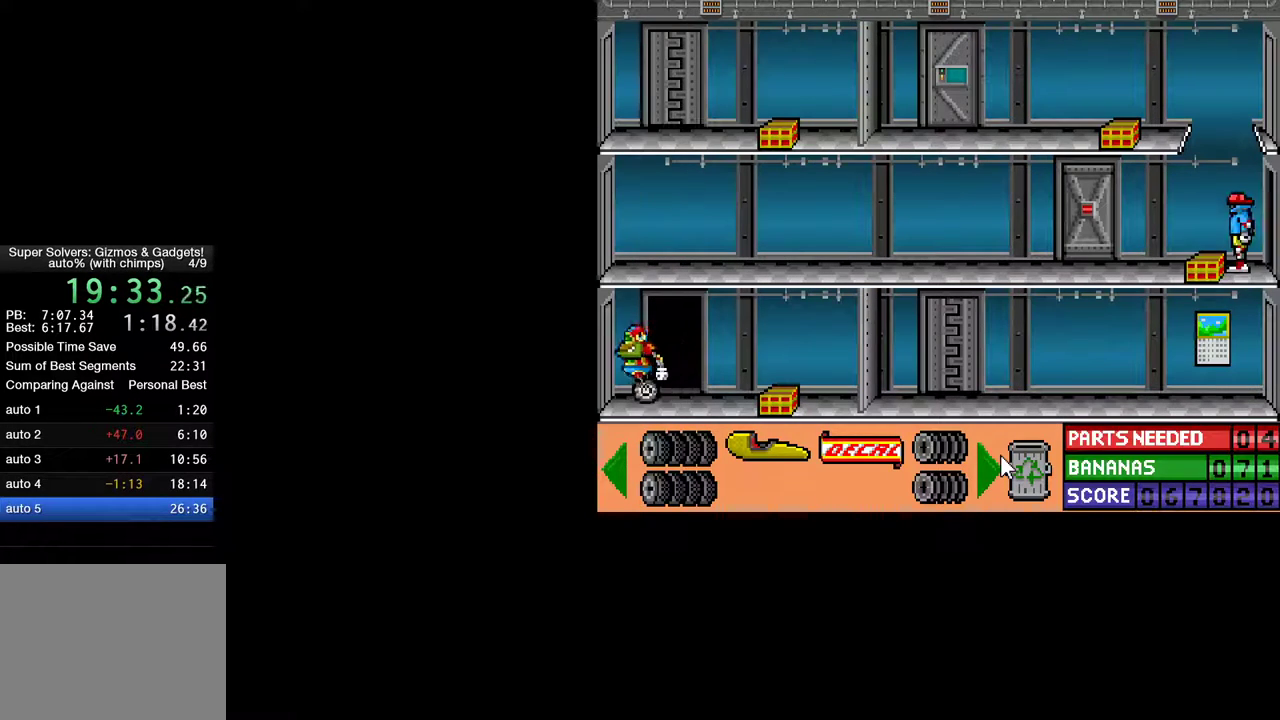
{"keys": [], "mouse": [], "mouse_move": "still", "events": [[183, "left", "down"], [233, "ctrl", "down"], [283, "left", "up"], [317, "ctrl", "up"], [317, "down", "down"], [417, "down", "up"]]}
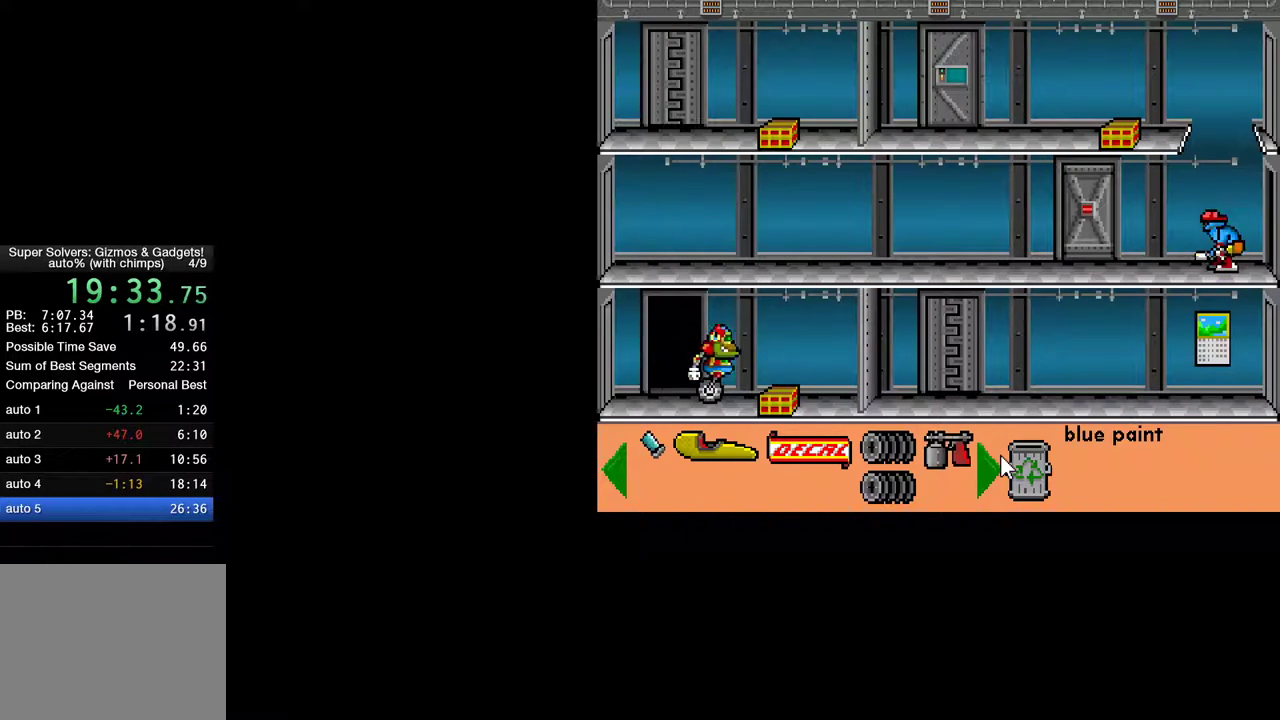
{"keys": ["ctrl", "left"], "mouse": [], "mouse_move": "still", "events": [[200, "ctrl", "down"], [200, "left", "down"]]}
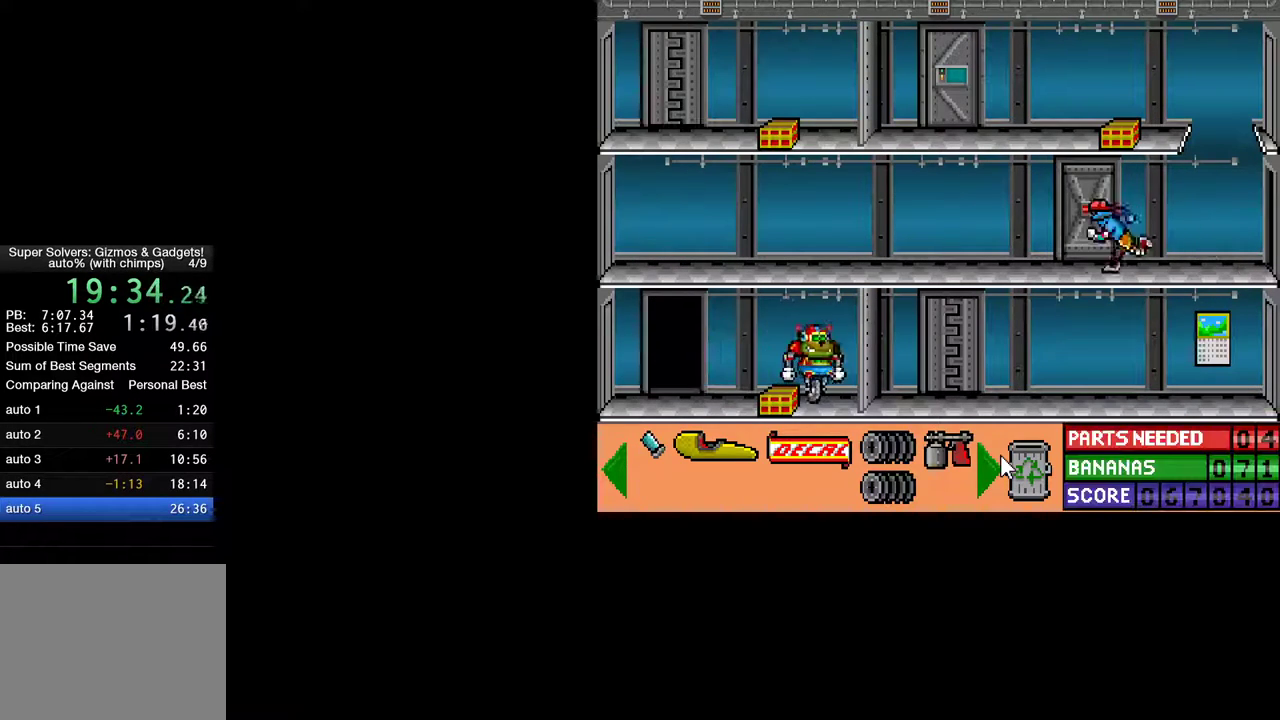
{"keys": [], "mouse": [], "mouse_move": "still", "events": [[33, "ctrl", "up"], [83, "left", "up"], [83, "up", "down"], [183, "up", "up"]]}
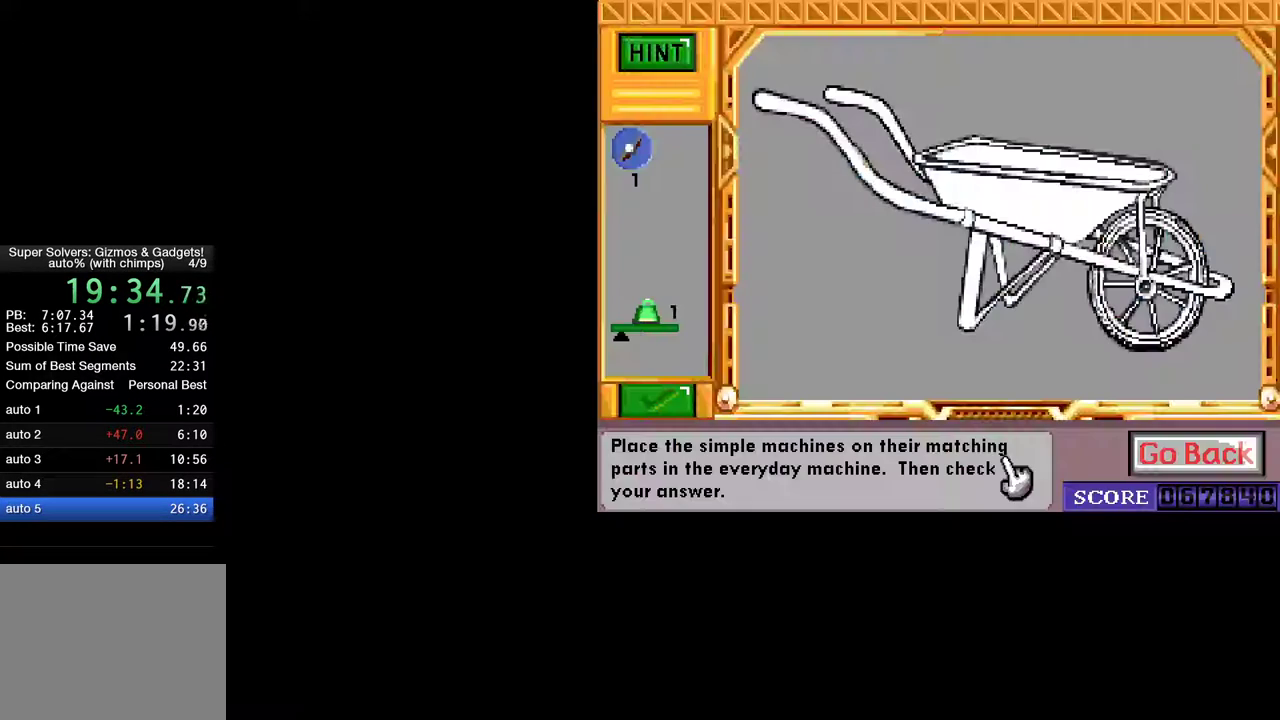
{"keys": [], "mouse": [], "mouse_move": "left", "events": []}
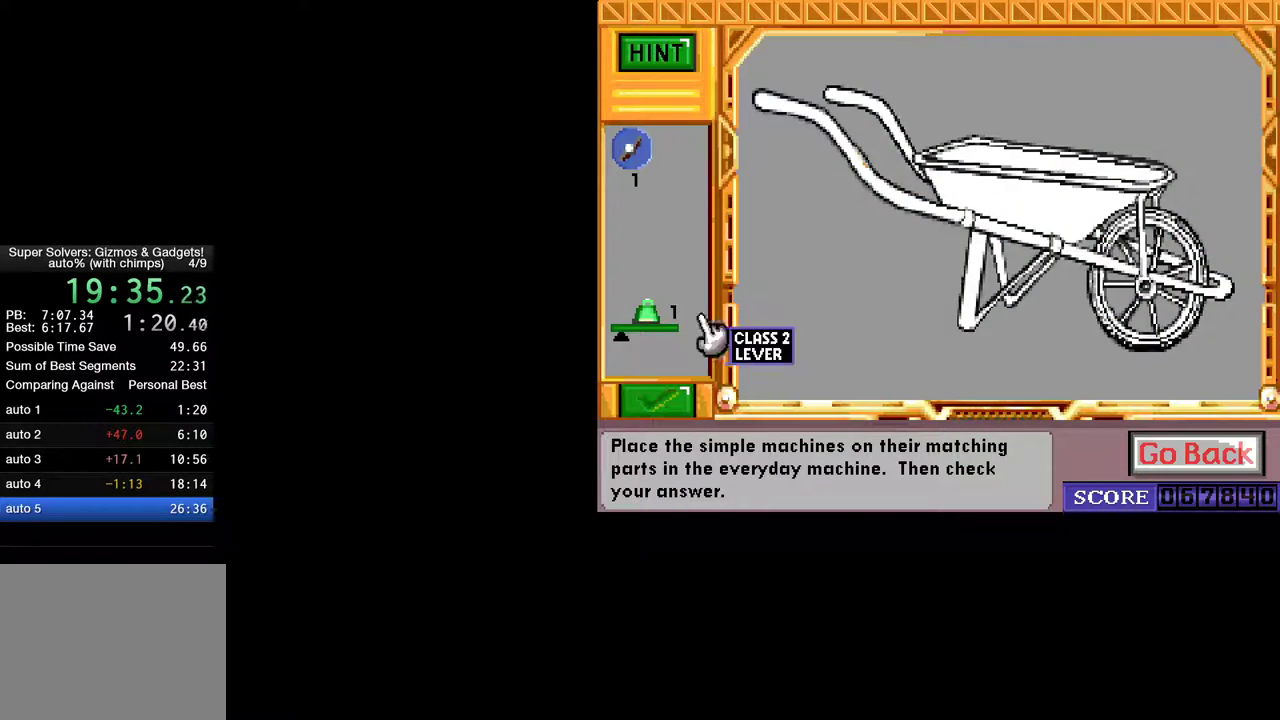
{"keys": [], "mouse": [], "mouse_move": "up-right", "events": [[67, "mouse_left", "down"], [117, "mouse_left", "up"]]}